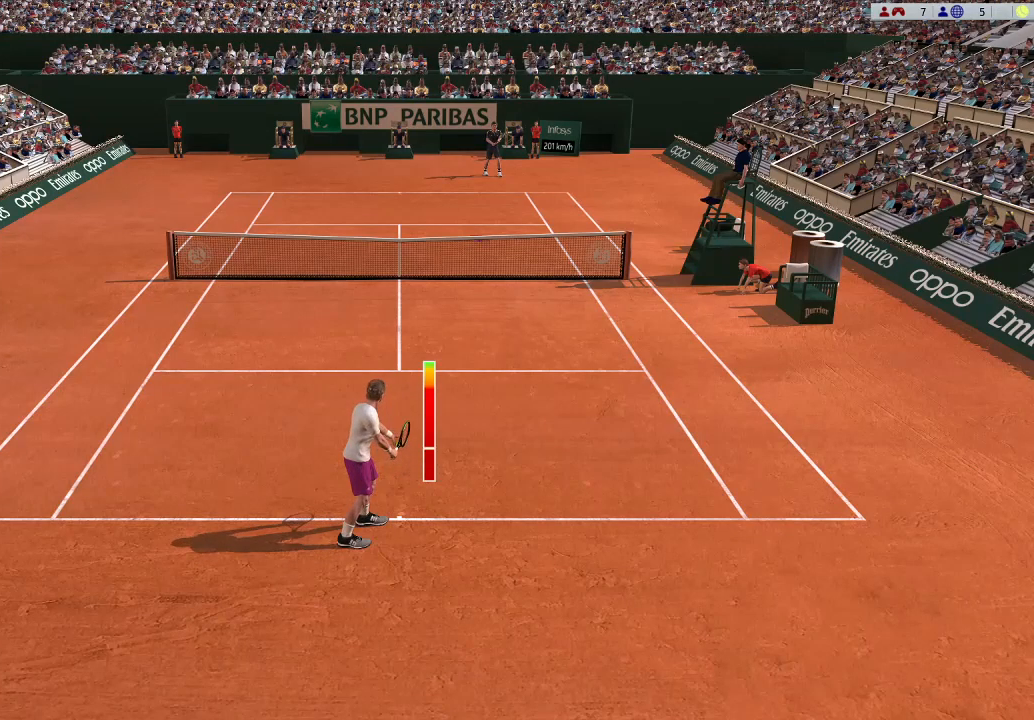
Gameplay with a controller (Xbox layout); each line is a JSON object with the inputs held at the frame after it. "events" lists button and stick changes between this image and that frame as [ms after this image, input, new state], when the widget could be followed in between. Not read: right_stick.
{"buttons": [], "left_stick": "up-right", "events": [[200, "B", "down"], [200, "left_stick", "up-right"], [300, "B", "up"]]}
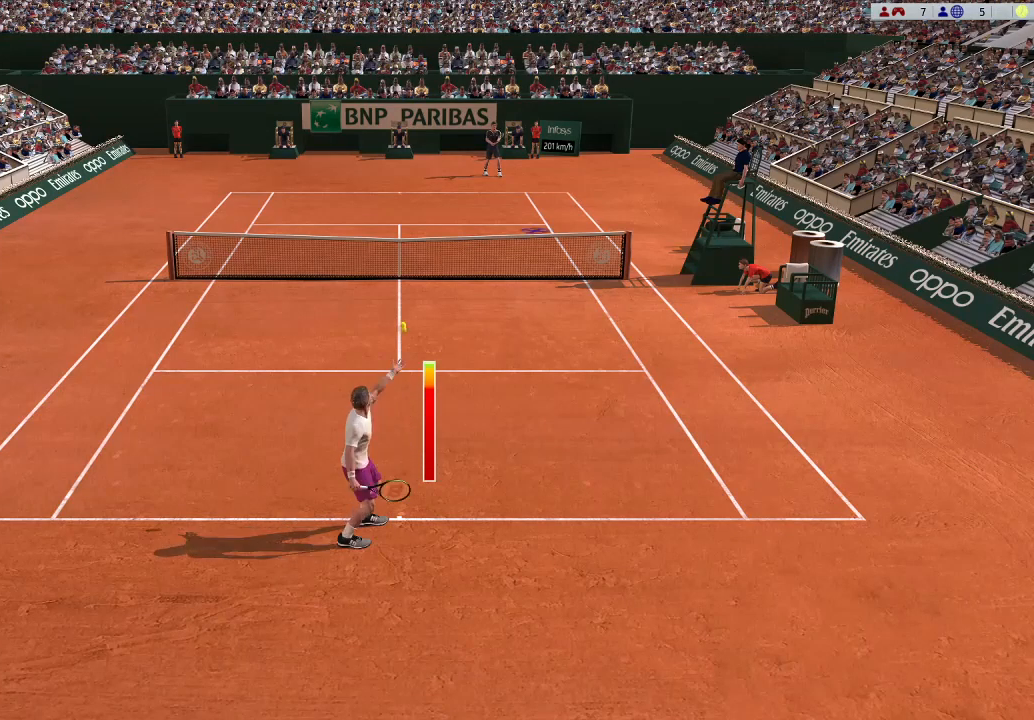
{"buttons": [], "left_stick": "right", "events": [[333, "left_stick", "right"]]}
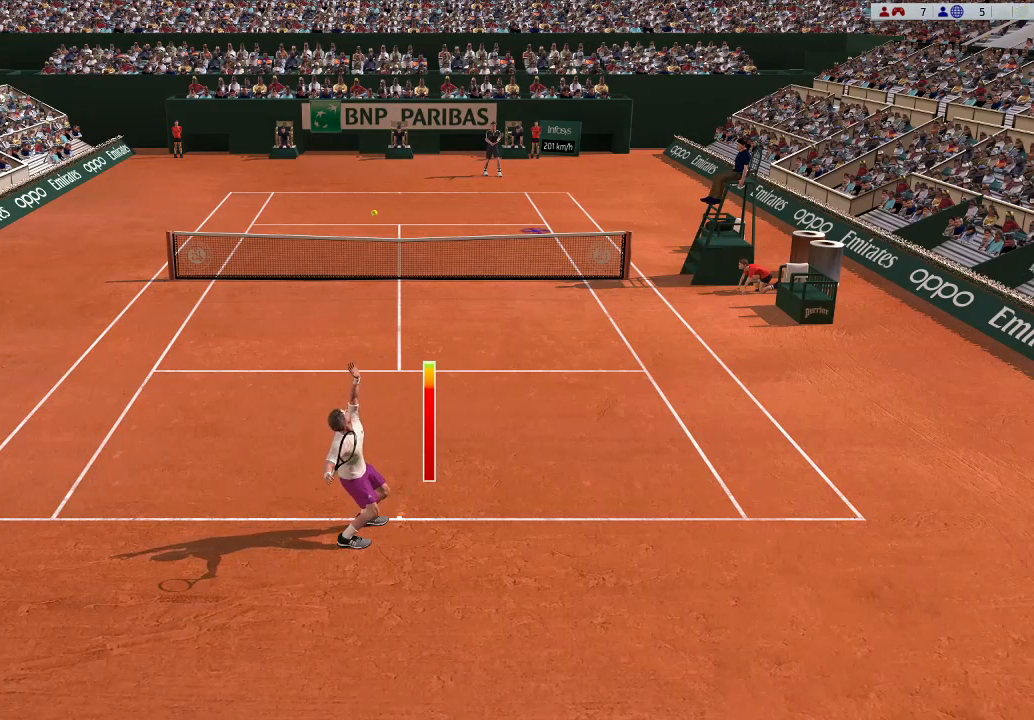
{"buttons": [], "left_stick": "down-right", "events": [[433, "left_stick", "center"], [500, "left_stick", "down-right"]]}
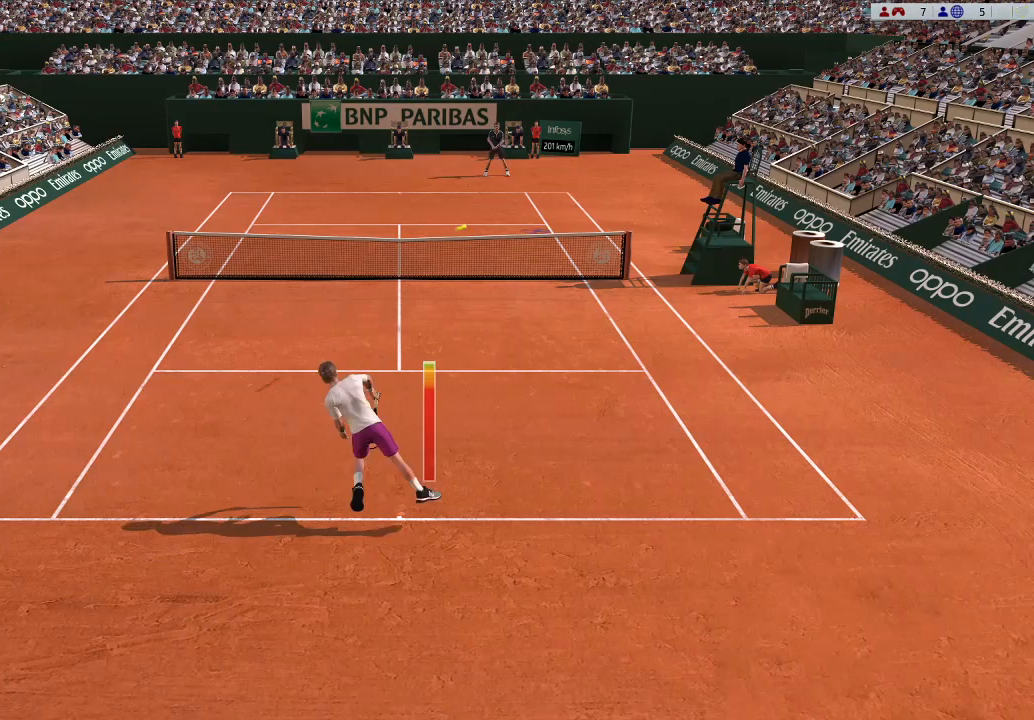
{"buttons": [], "left_stick": "center", "events": [[433, "left_stick", "center"]]}
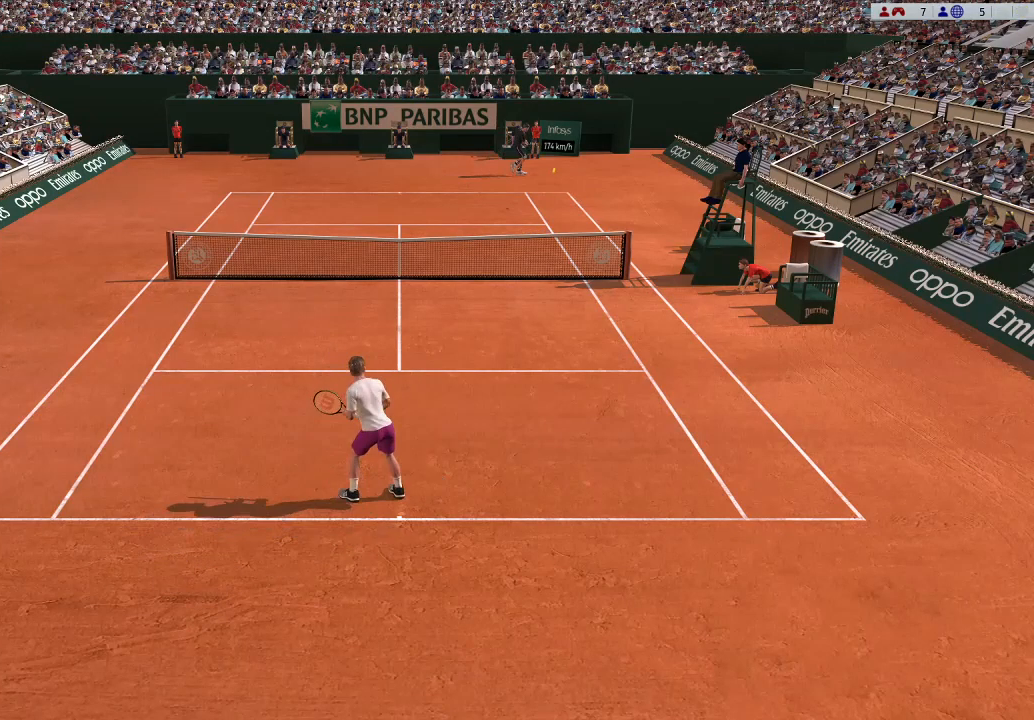
{"buttons": [], "left_stick": "left", "events": [[333, "left_stick", "left"]]}
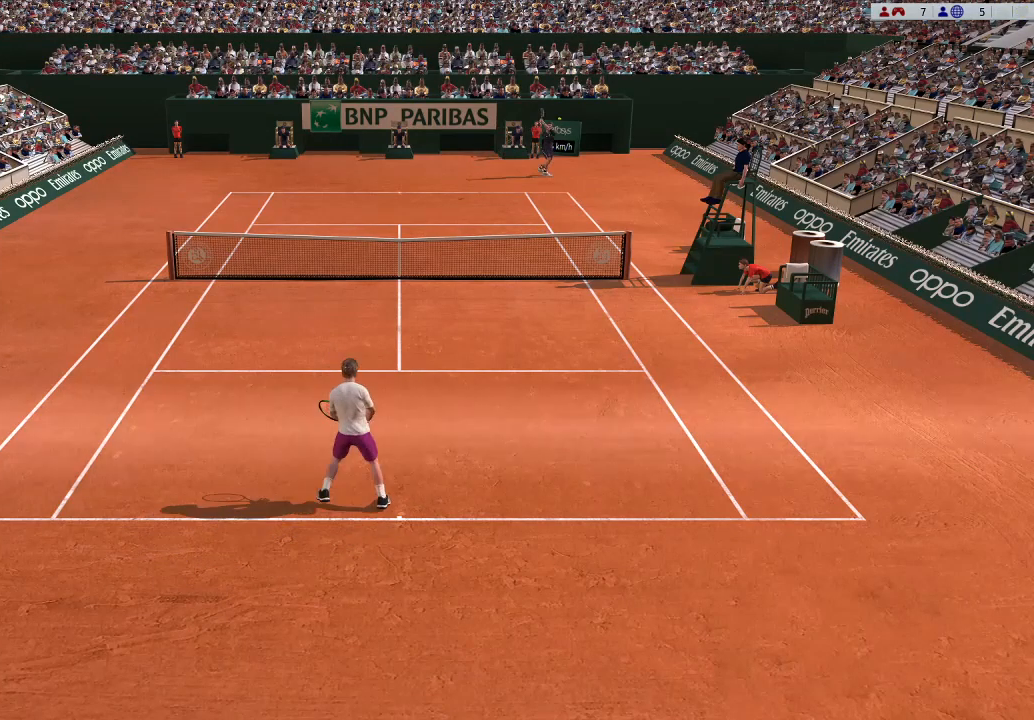
{"buttons": [], "left_stick": "down", "events": [[133, "left_stick", "down-left"], [200, "R1", "down"], [300, "R1", "up"], [300, "left_stick", "down-right"], [467, "left_stick", "down"]]}
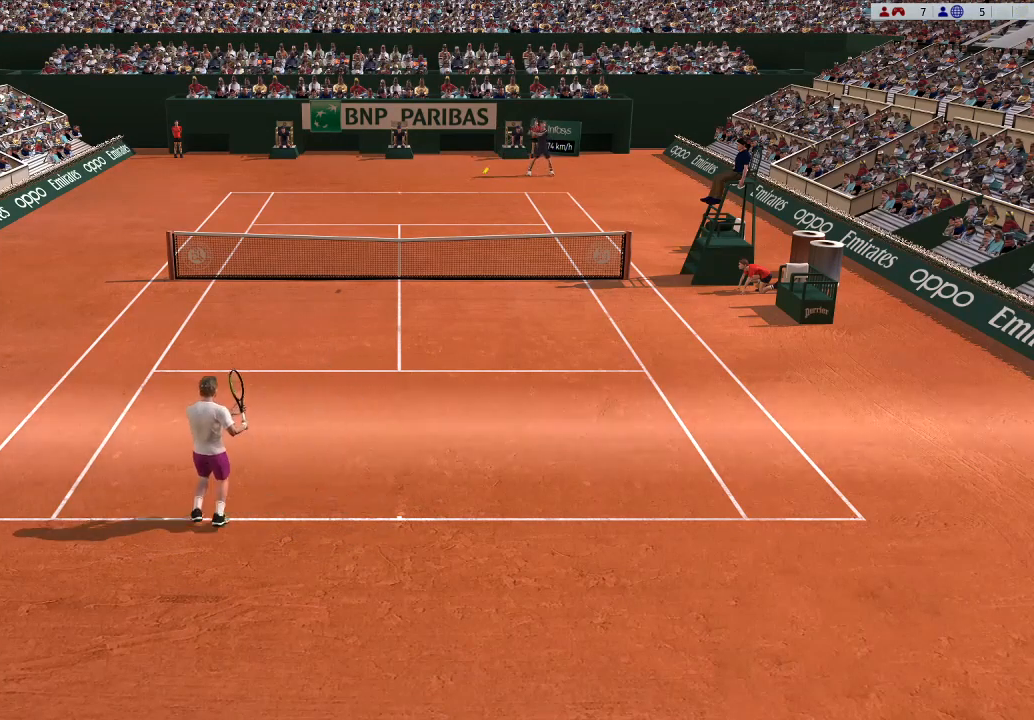
{"buttons": ["B"], "left_stick": "up-right", "events": [[100, "B", "down"], [133, "left_stick", "center"], [300, "left_stick", "up-right"]]}
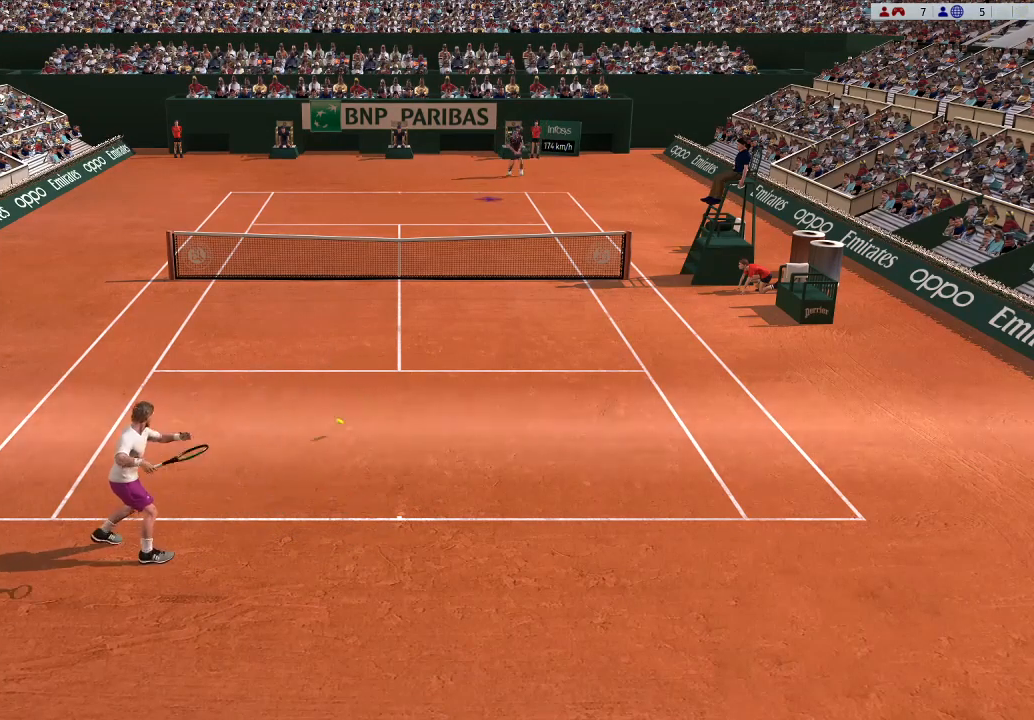
{"buttons": [], "left_stick": "center", "events": [[100, "B", "up"], [133, "B", "down"], [267, "left_stick", "down-right"], [400, "B", "up"], [500, "left_stick", "center"]]}
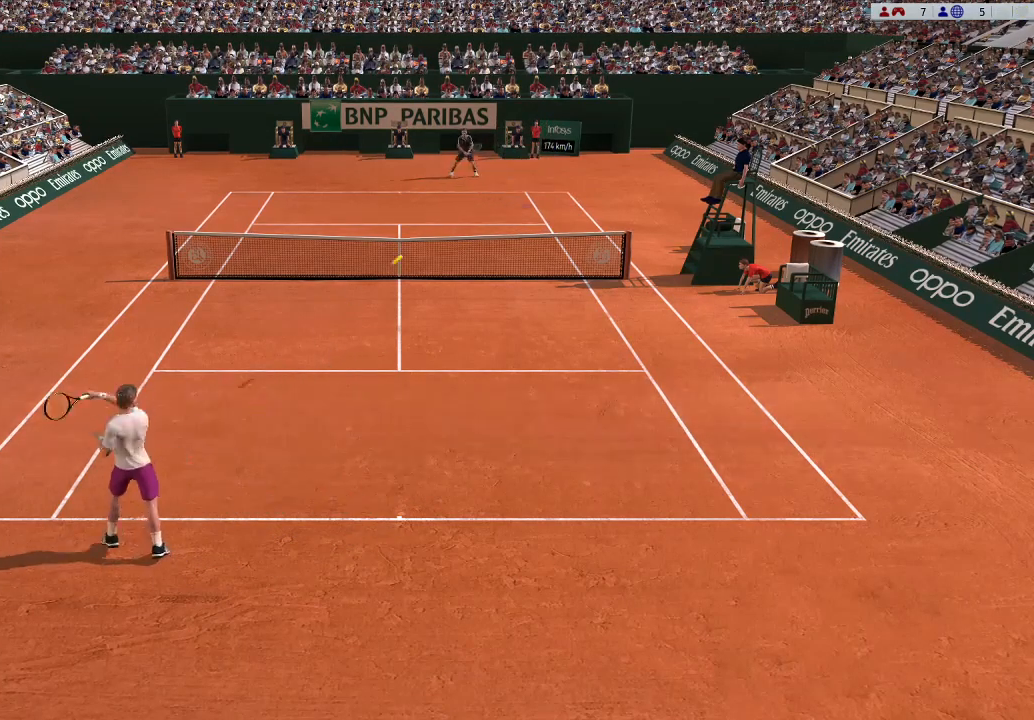
{"buttons": [], "left_stick": "up-right", "events": [[200, "left_stick", "right"], [500, "left_stick", "up-right"]]}
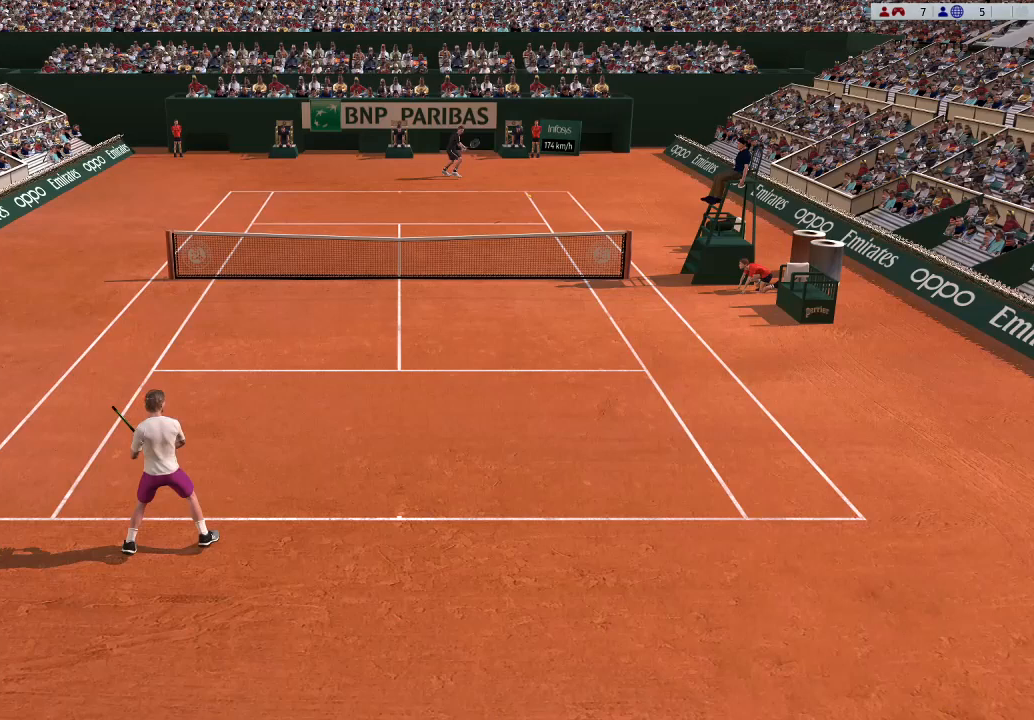
{"buttons": [], "left_stick": "up-right", "events": []}
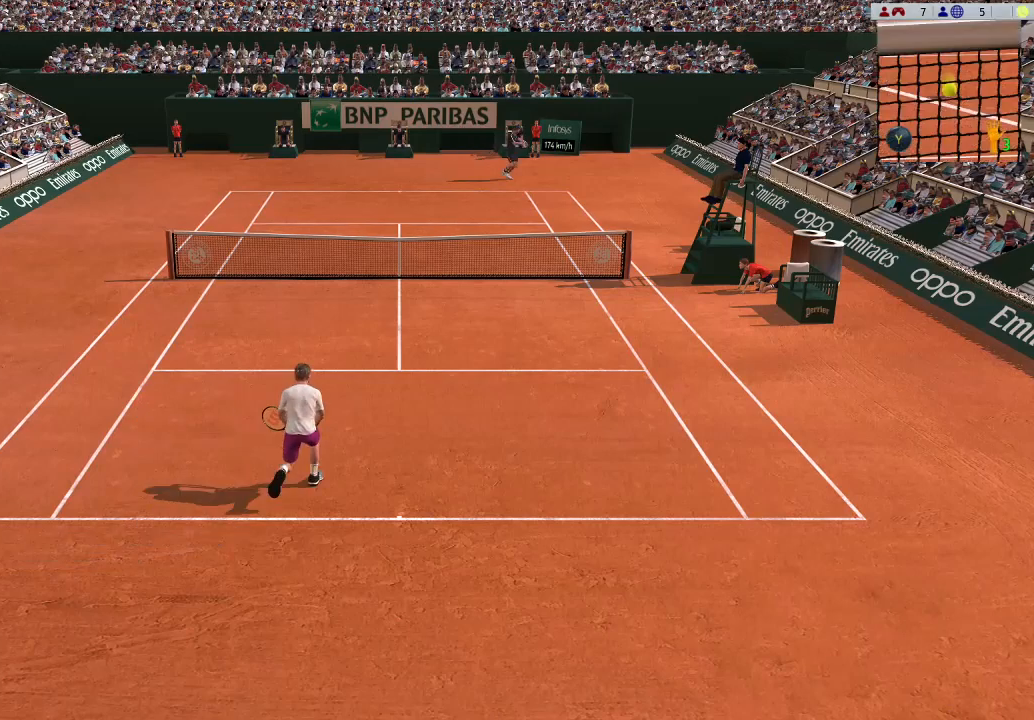
{"buttons": [], "left_stick": "up", "events": [[167, "left_stick", "up"]]}
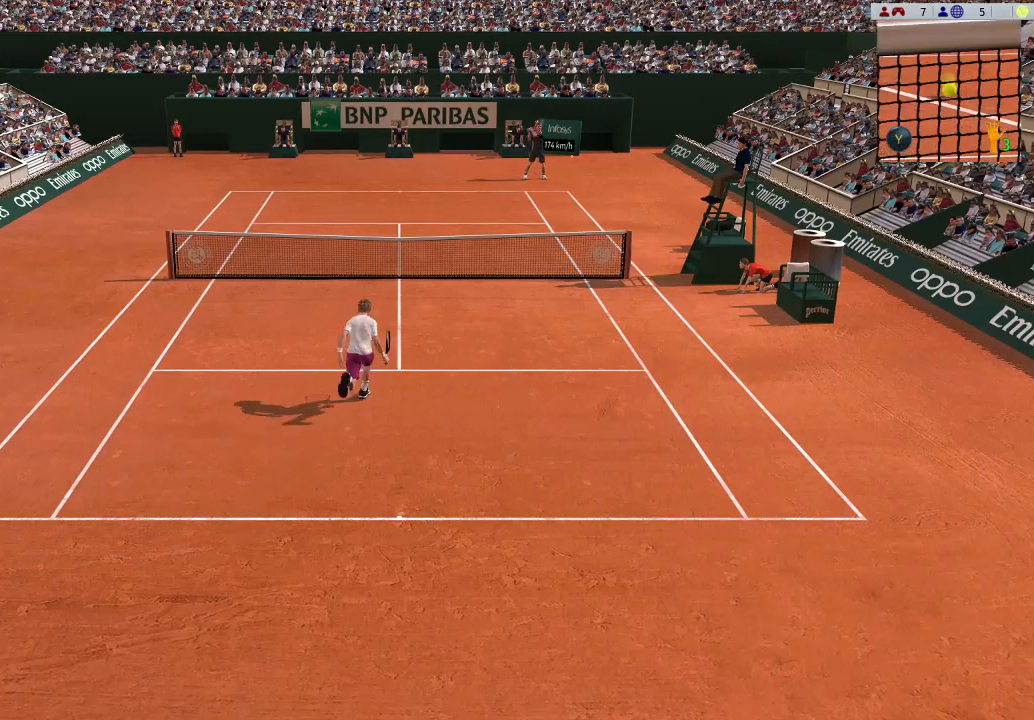
{"buttons": [], "left_stick": "center", "events": [[167, "left_stick", "center"]]}
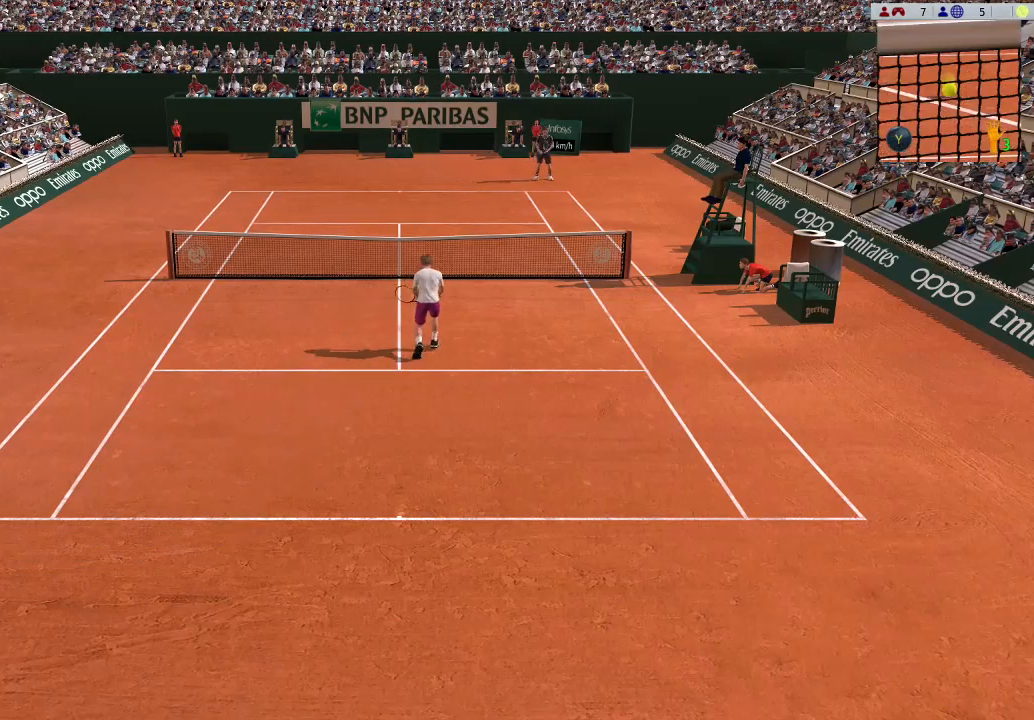
{"buttons": [], "left_stick": "center", "events": []}
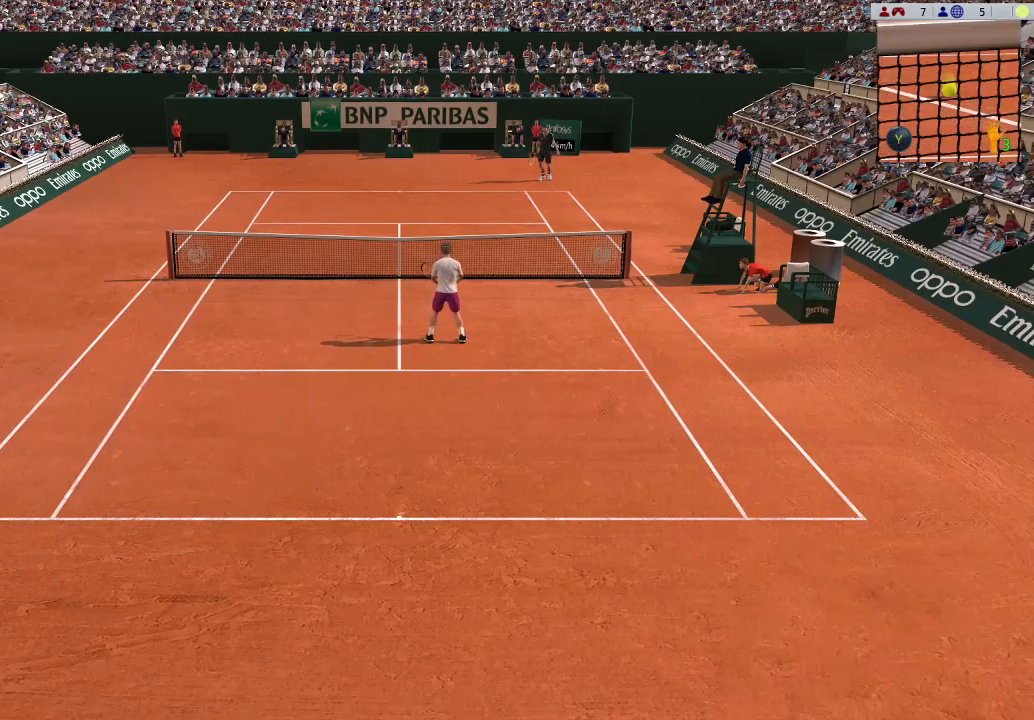
{"buttons": [], "left_stick": "center", "events": []}
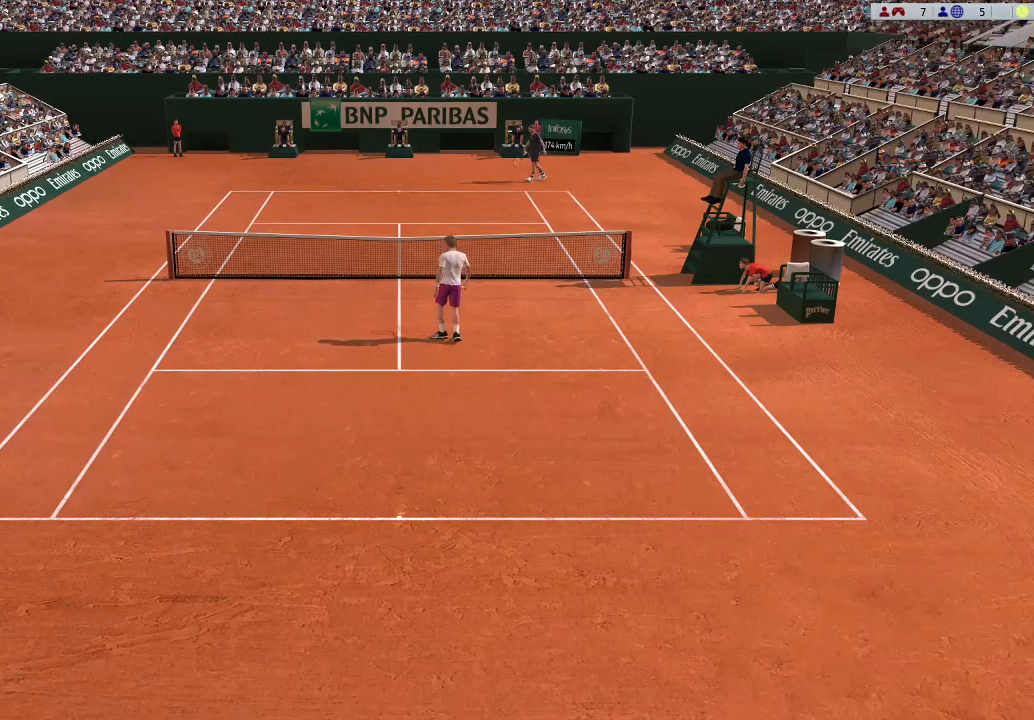
{"buttons": [], "left_stick": "center", "events": []}
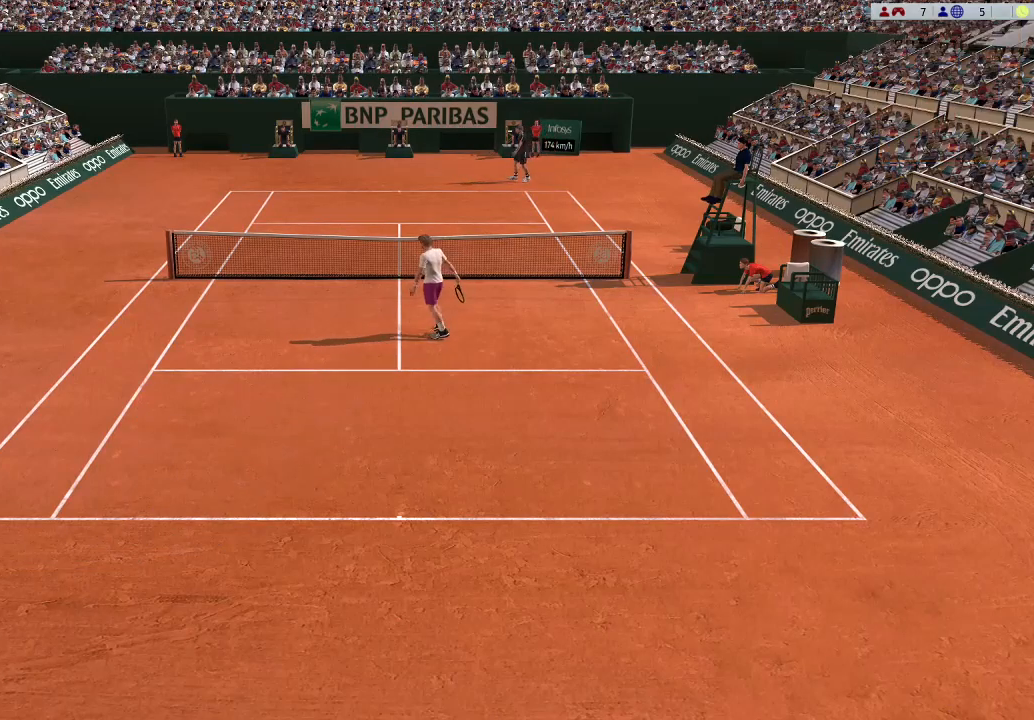
{"buttons": [], "left_stick": "center", "events": []}
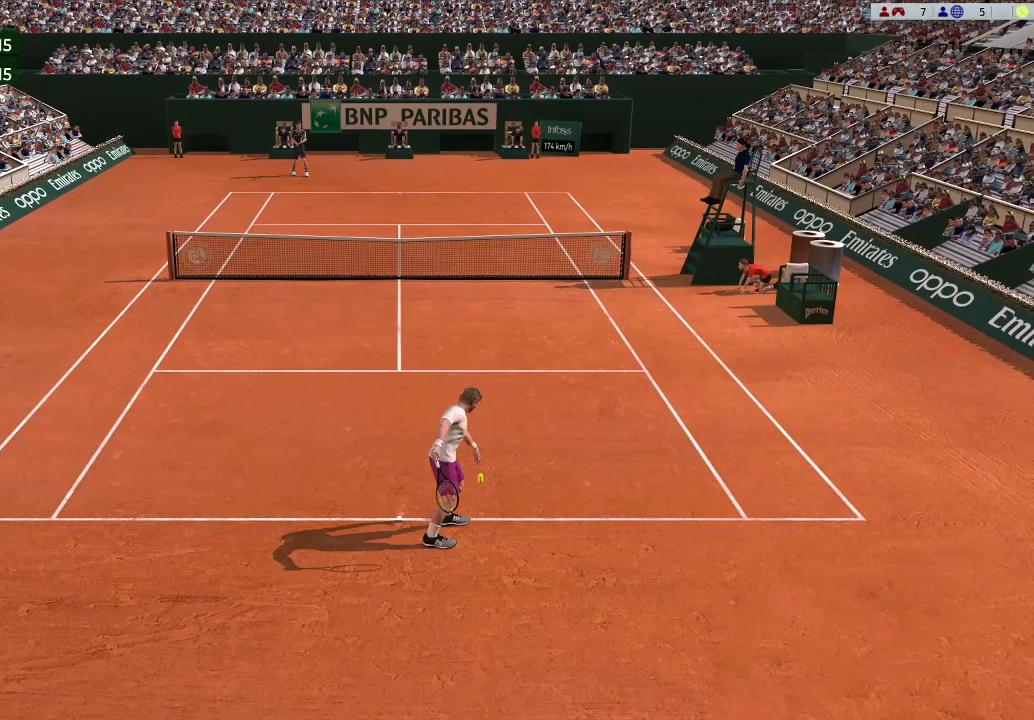
{"buttons": ["A"], "left_stick": "center", "events": [[333, "A", "down"]]}
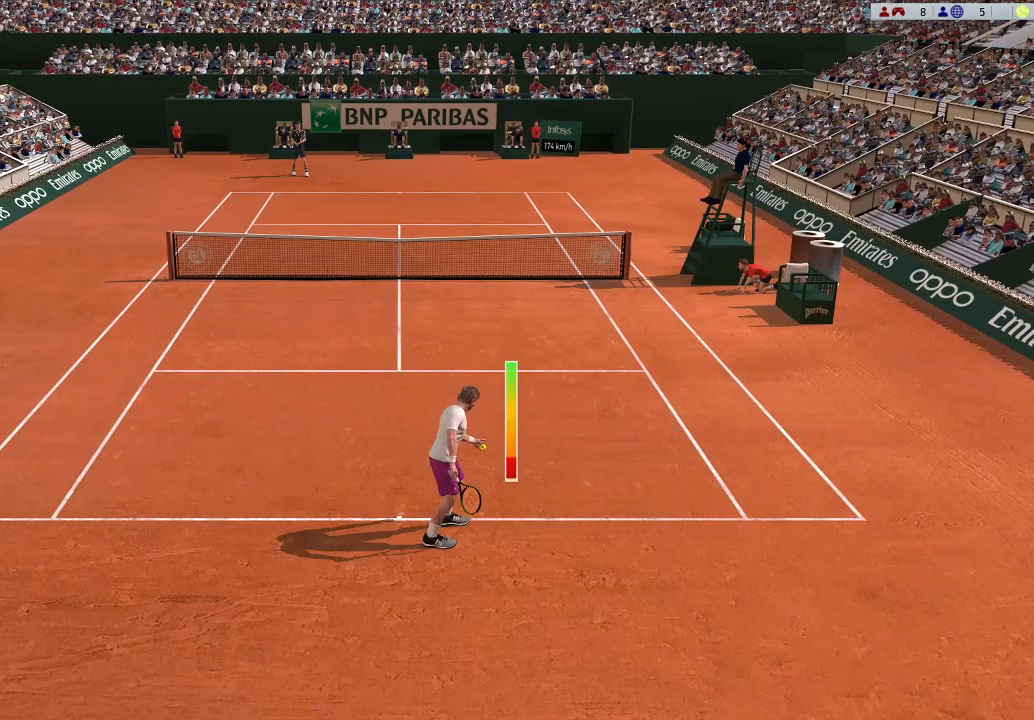
{"buttons": [], "left_stick": "center", "events": [[233, "A", "up"]]}
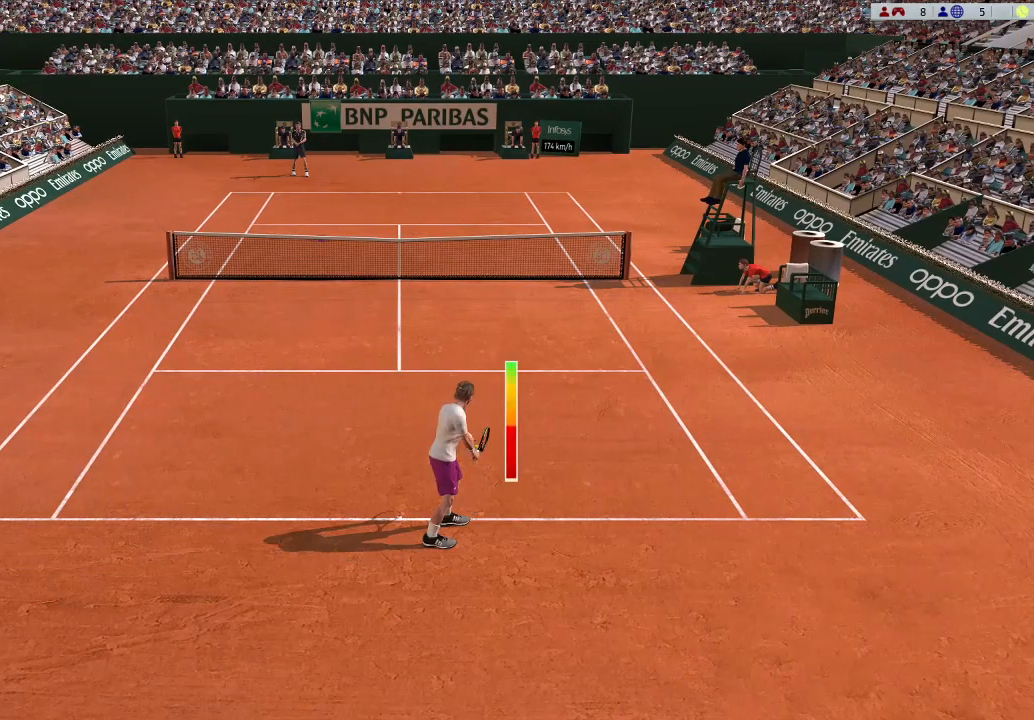
{"buttons": ["A"], "left_stick": "right", "events": [[500, "A", "down"], [500, "left_stick", "right"]]}
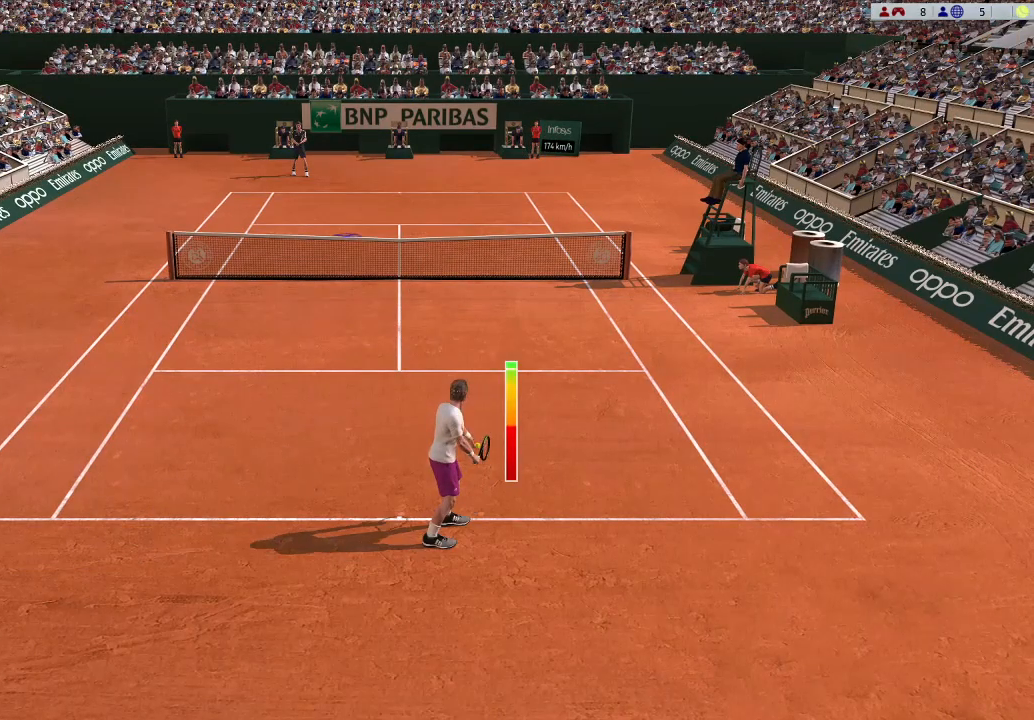
{"buttons": [], "left_stick": "right", "events": [[100, "A", "up"]]}
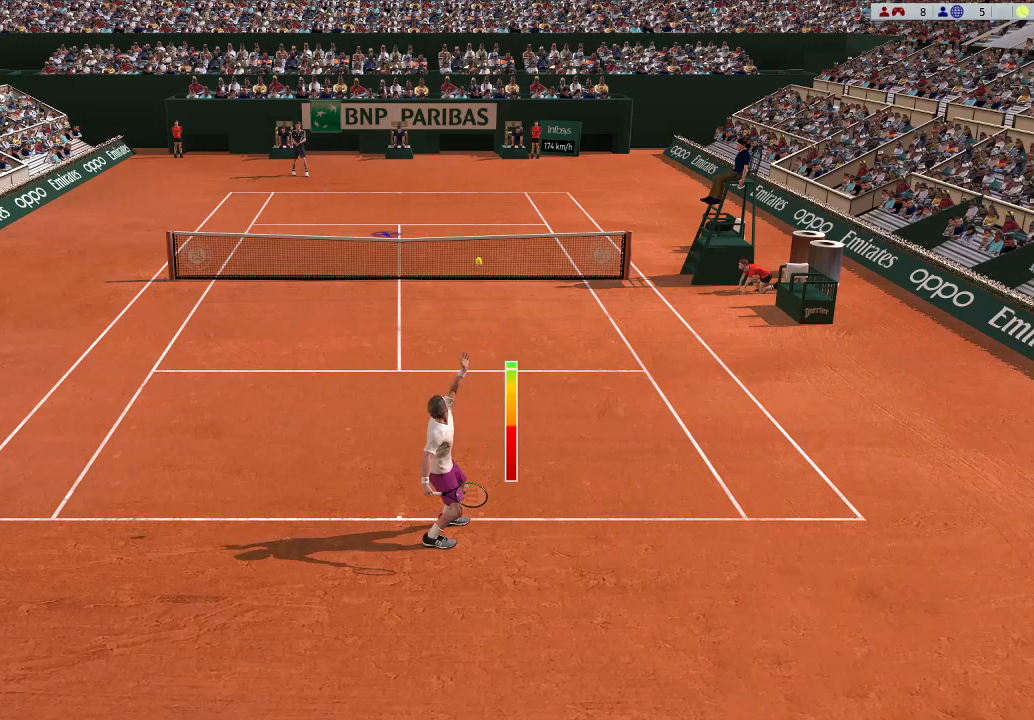
{"buttons": [], "left_stick": "right", "events": []}
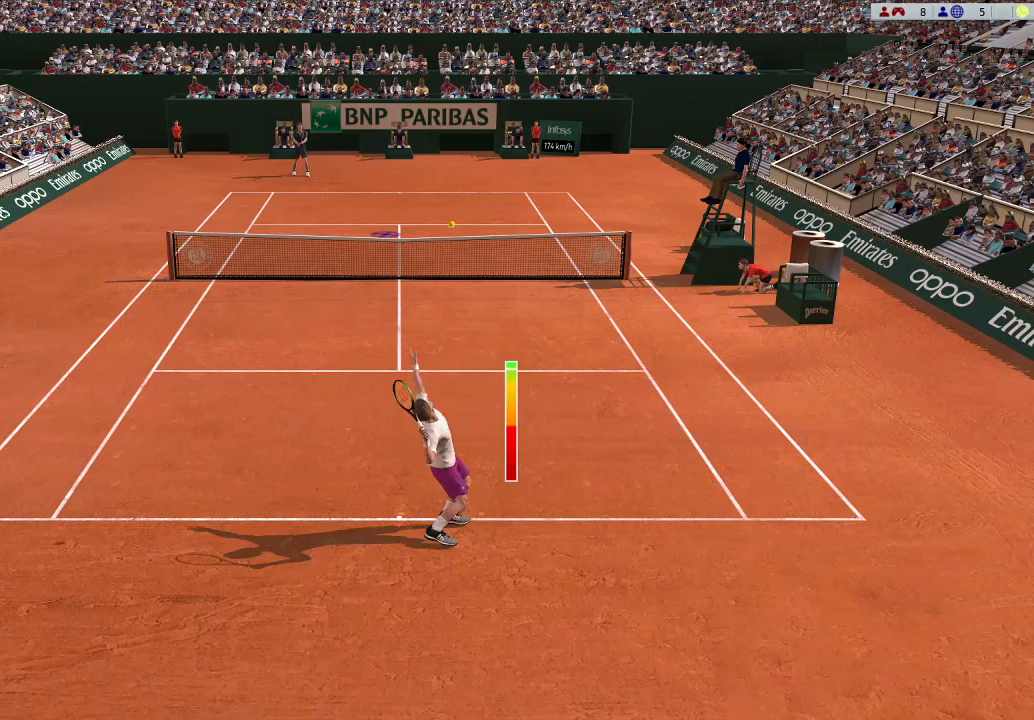
{"buttons": [], "left_stick": "center", "events": [[333, "left_stick", "center"]]}
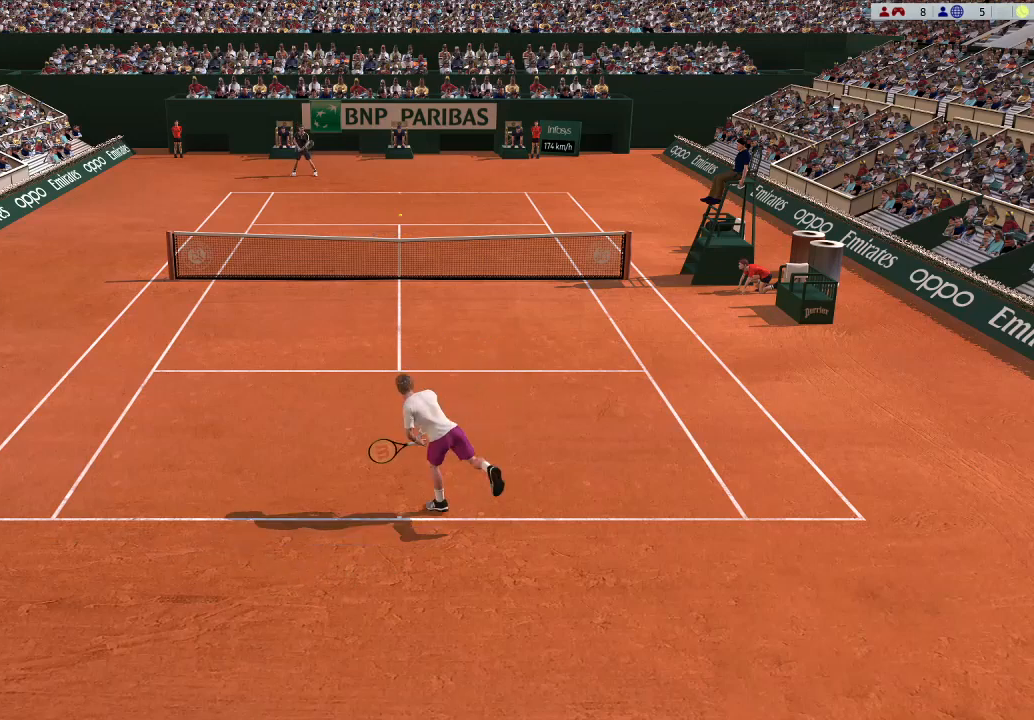
{"buttons": [], "left_stick": "up", "events": [[333, "left_stick", "up"]]}
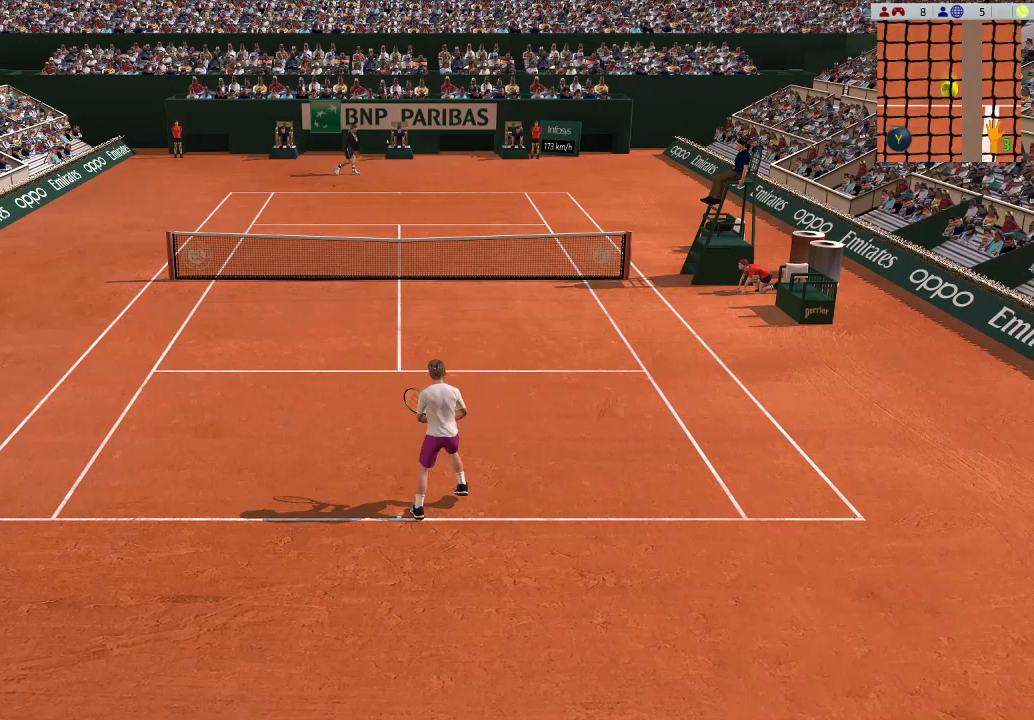
{"buttons": [], "left_stick": "center", "events": [[233, "left_stick", "center"]]}
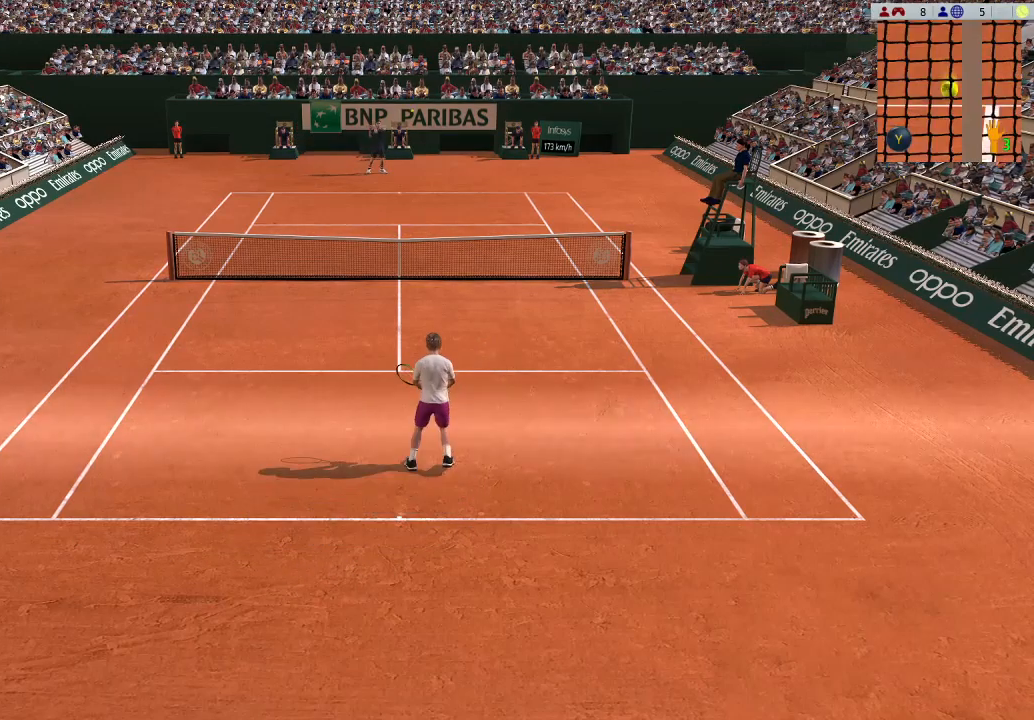
{"buttons": [], "left_stick": "center", "events": []}
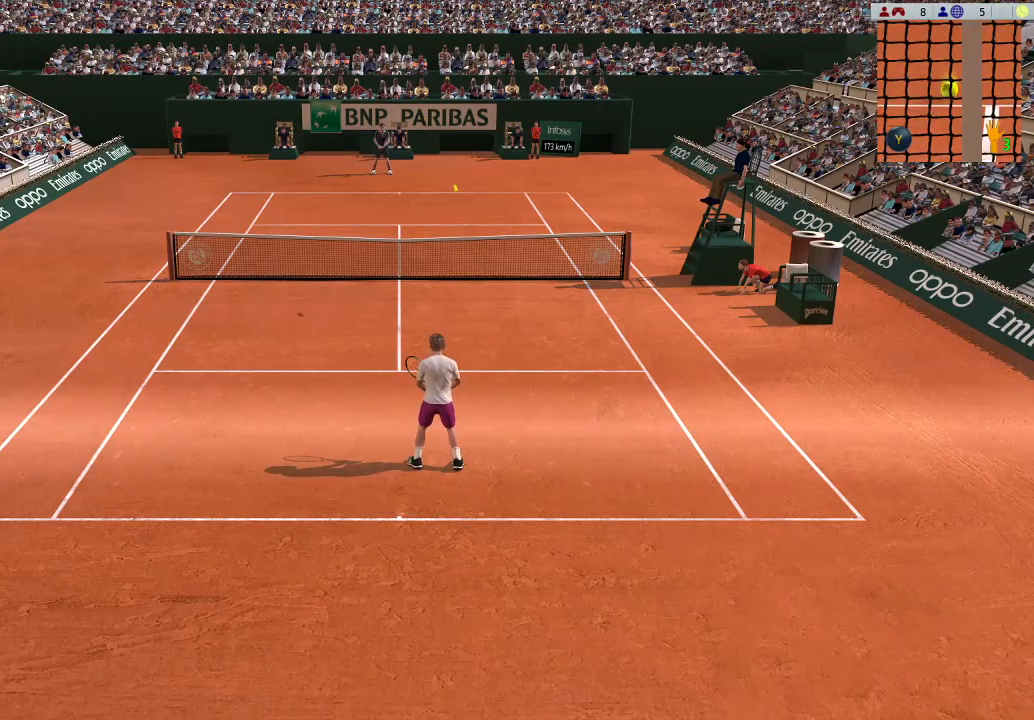
{"buttons": [], "left_stick": "center", "events": [[133, "A", "down"], [233, "A", "up"]]}
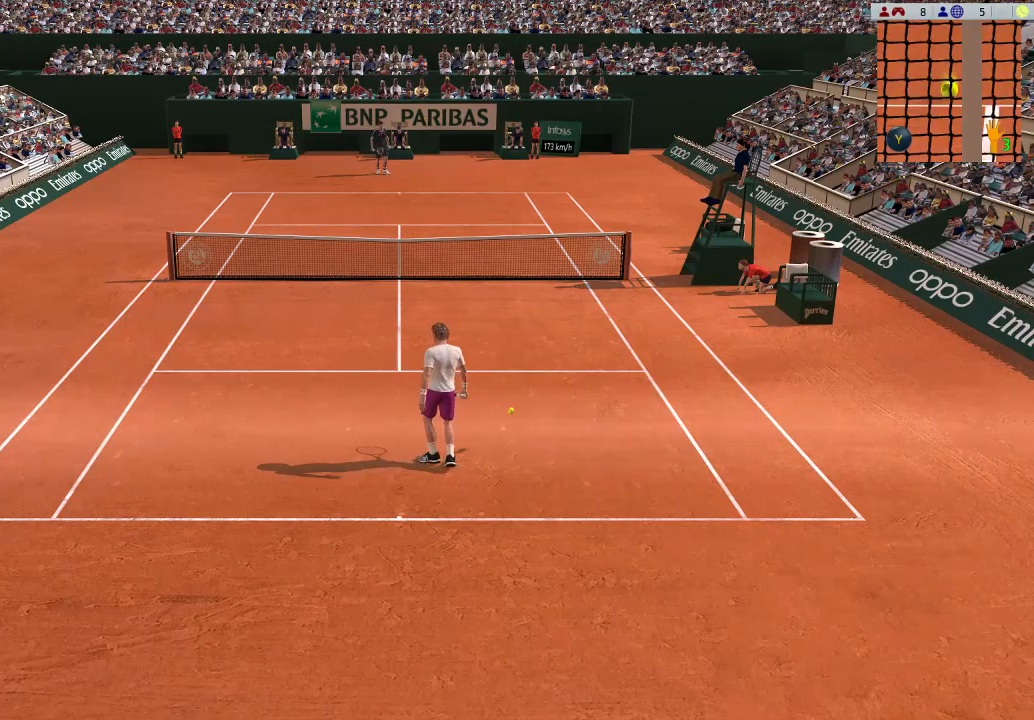
{"buttons": [], "left_stick": "center", "events": []}
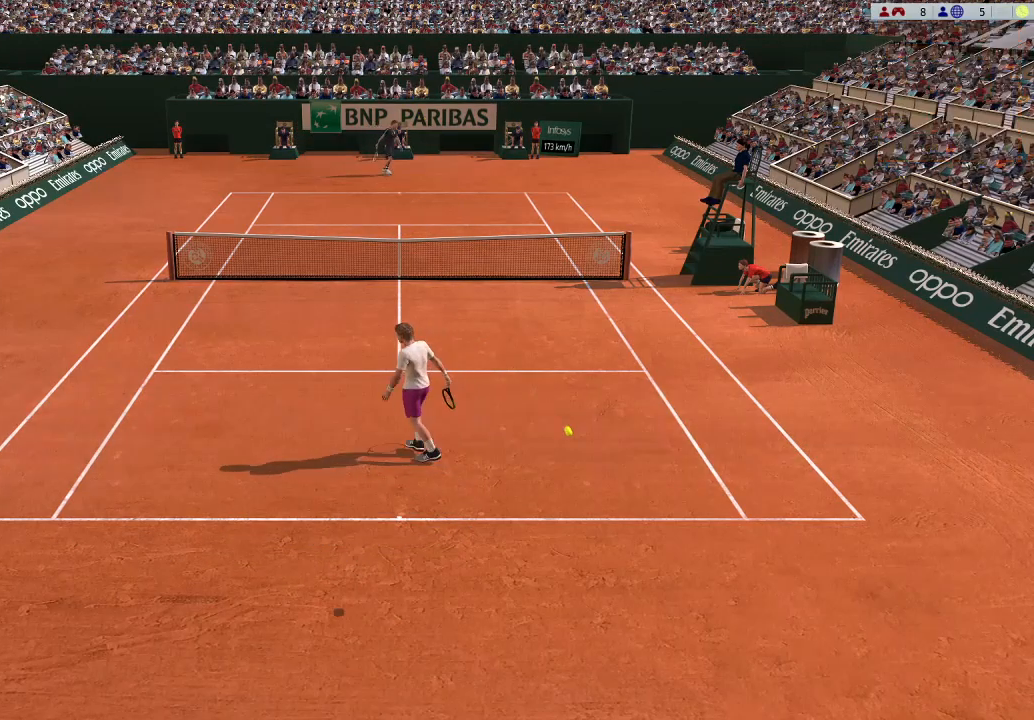
{"buttons": [], "left_stick": "center", "events": []}
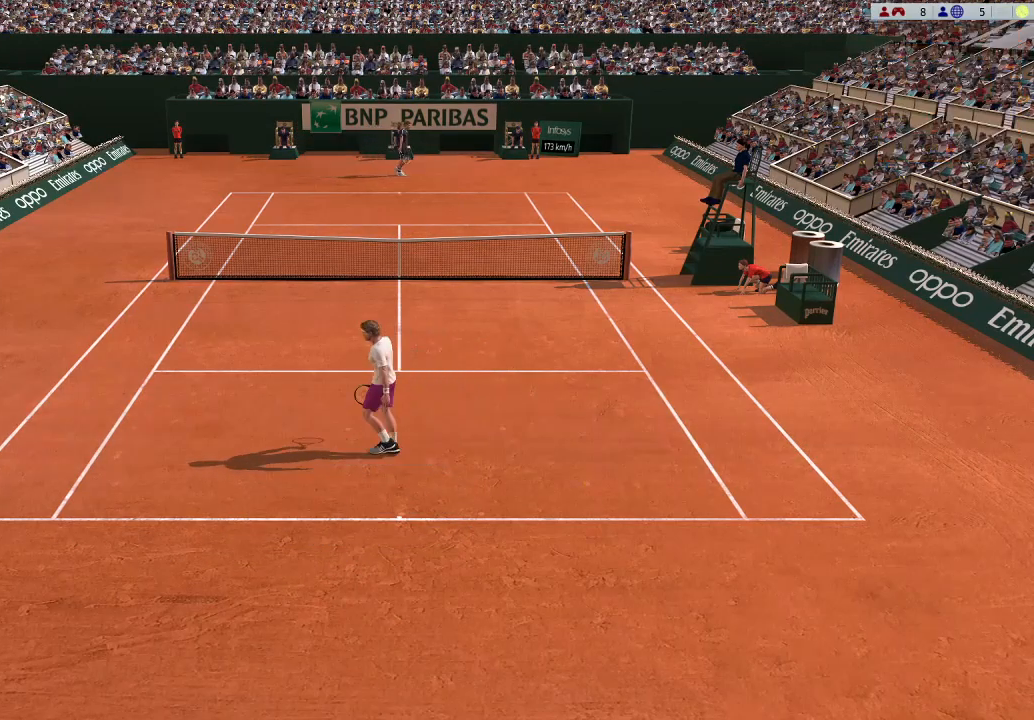
{"buttons": [], "left_stick": "center", "events": []}
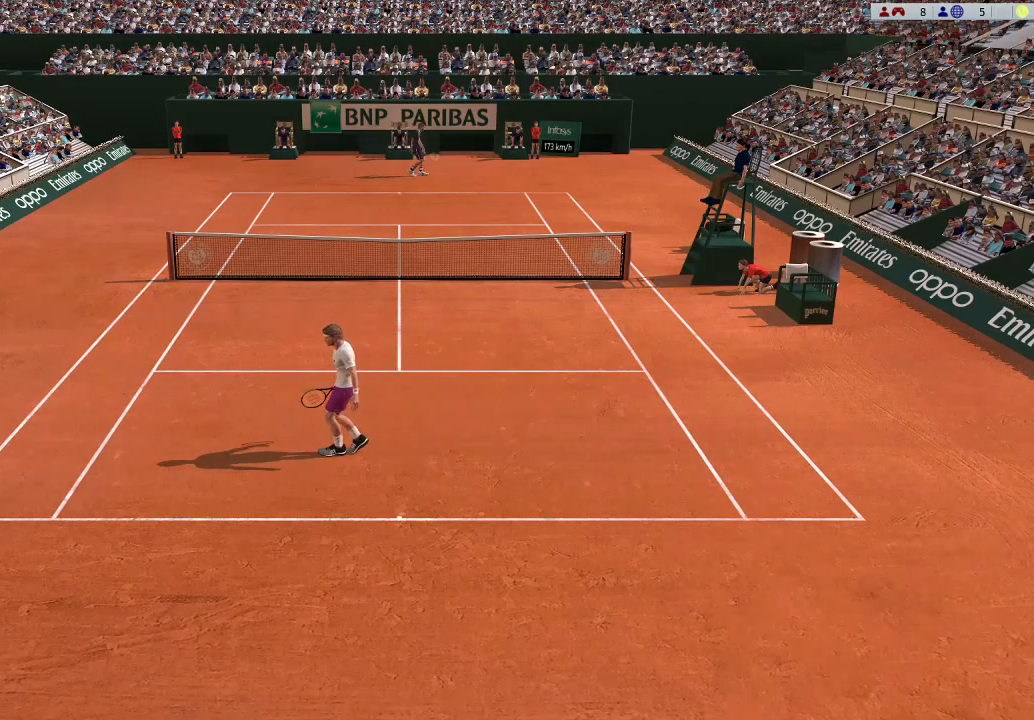
{"buttons": [], "left_stick": "center", "events": []}
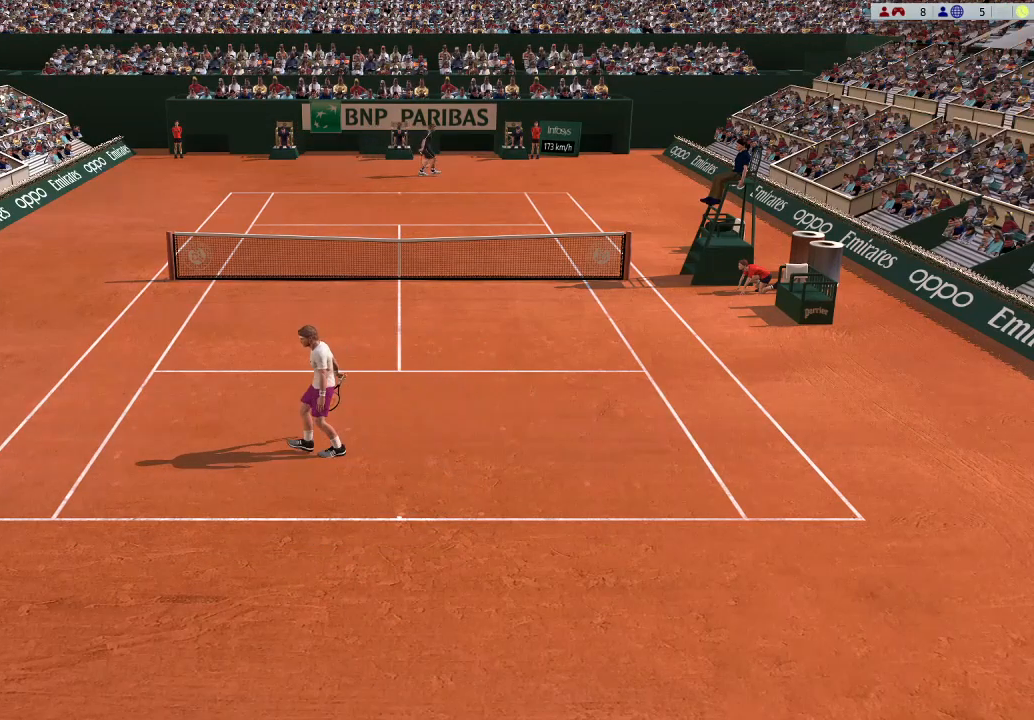
{"buttons": ["A"], "left_stick": "center", "events": [[367, "A", "down"]]}